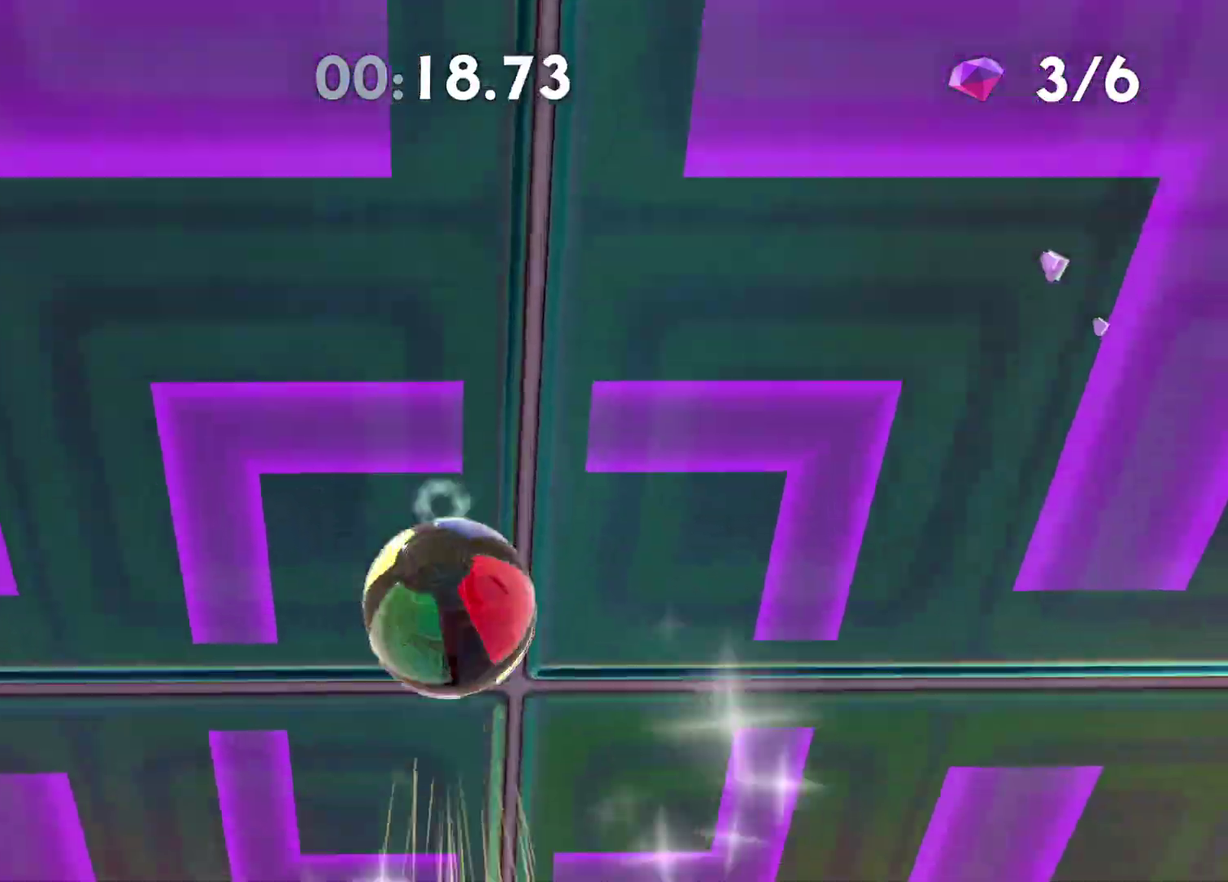
Gameplay with a controller (Xbox layout); each line is a JSON object with the inputs held at the frame after it. "button_events" lists button changes between this image and that frame as [ms after this image, input, new state], when the widget could be followed in between (sticks are given only as held states). This document gives stick clicks only as held states, not as events.
{"buttons": [], "left_stick": "down", "right_stick": "down", "button_events": []}
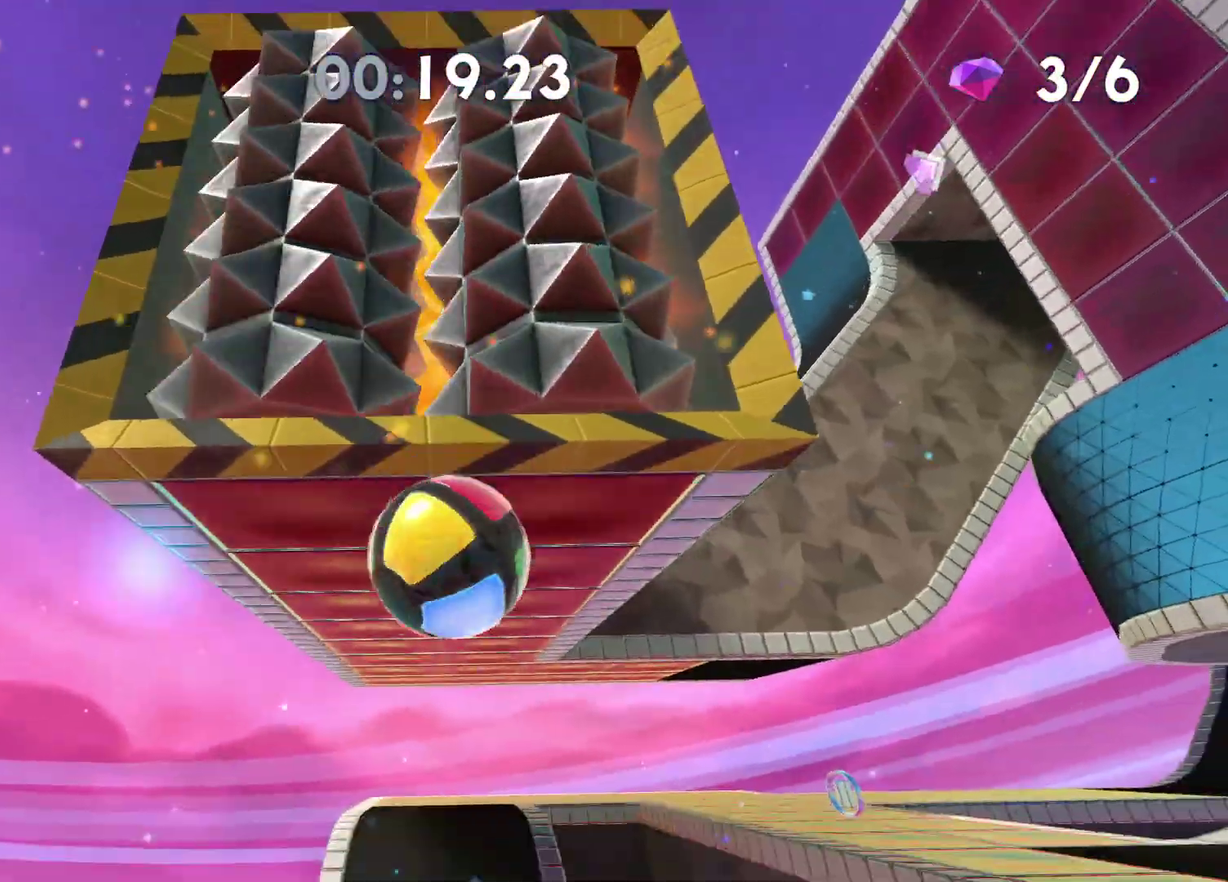
{"buttons": [], "left_stick": "down-left", "right_stick": "down", "button_events": []}
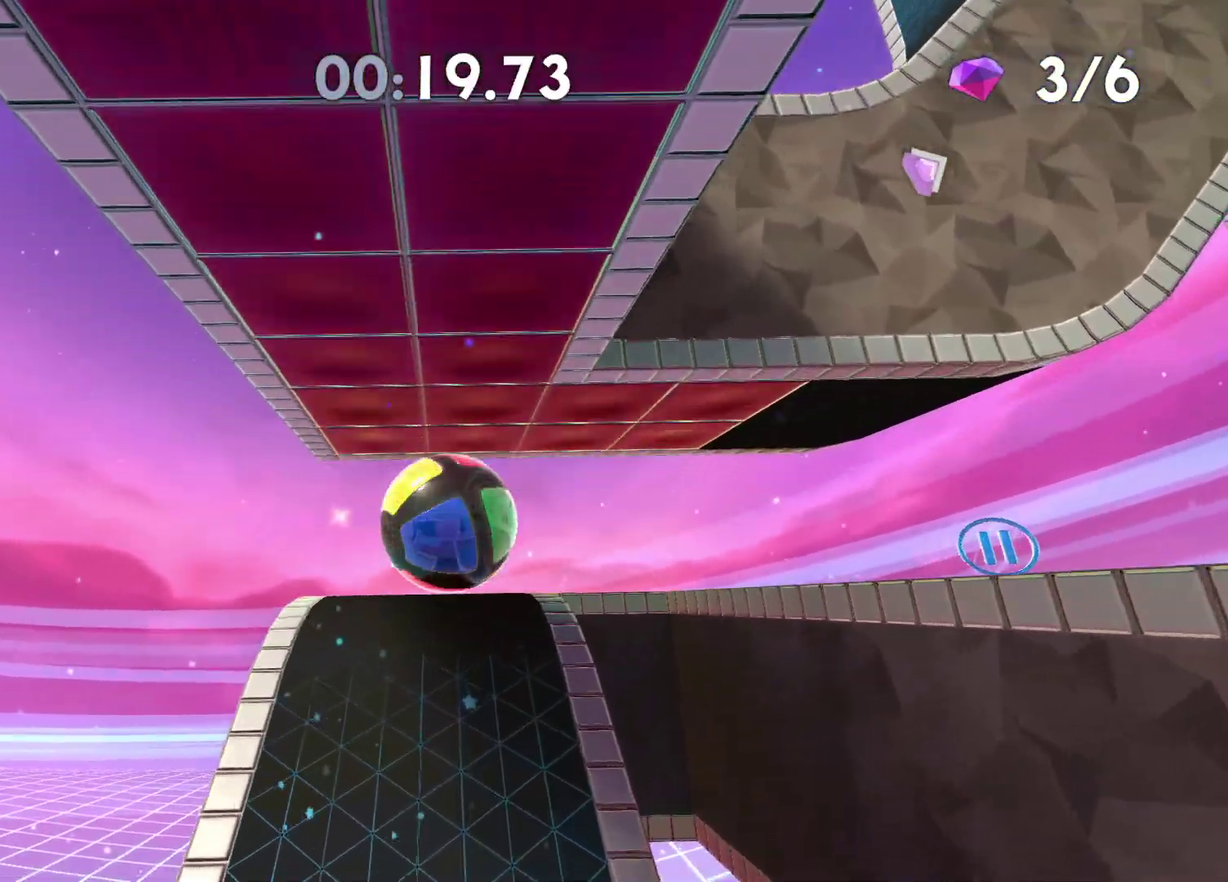
{"buttons": [], "left_stick": "down", "right_stick": "down", "button_events": []}
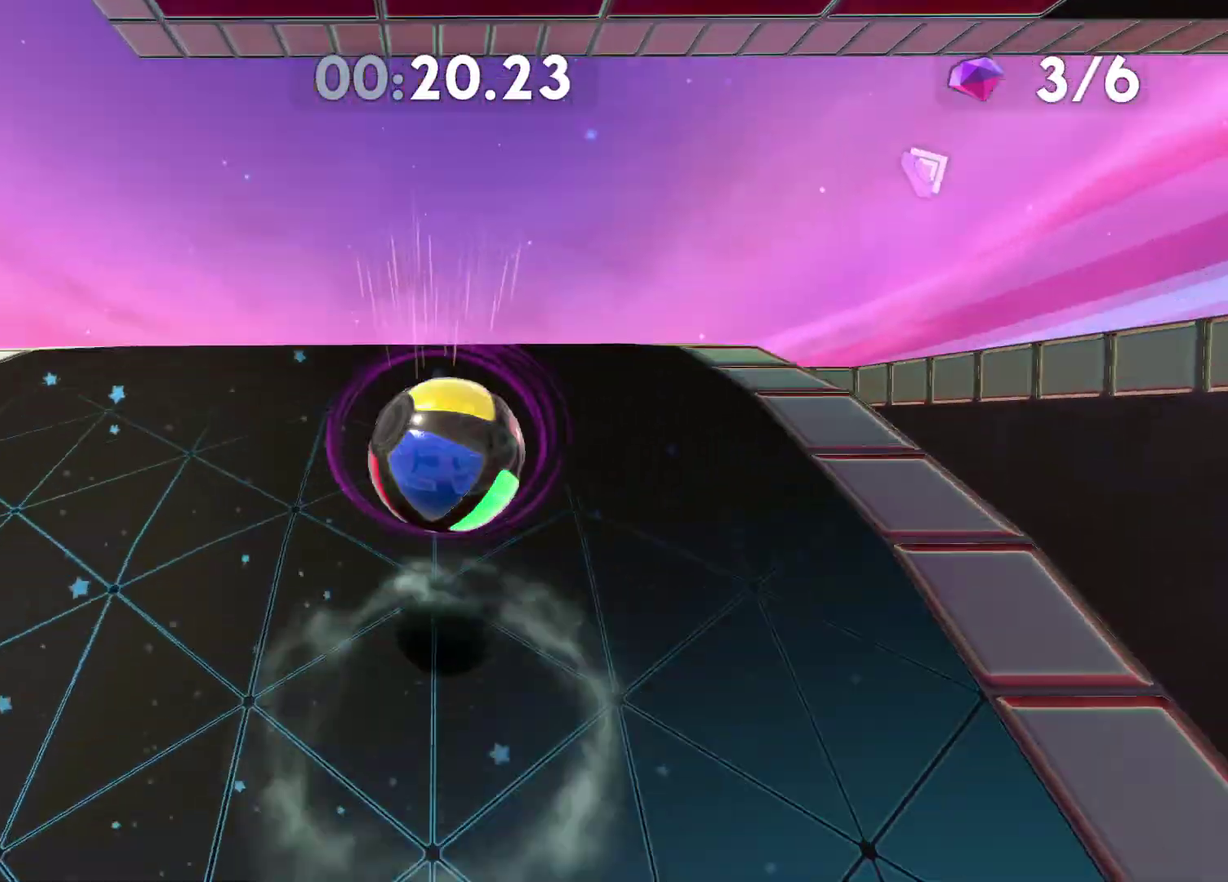
{"buttons": [], "left_stick": "center", "right_stick": "down", "button_events": []}
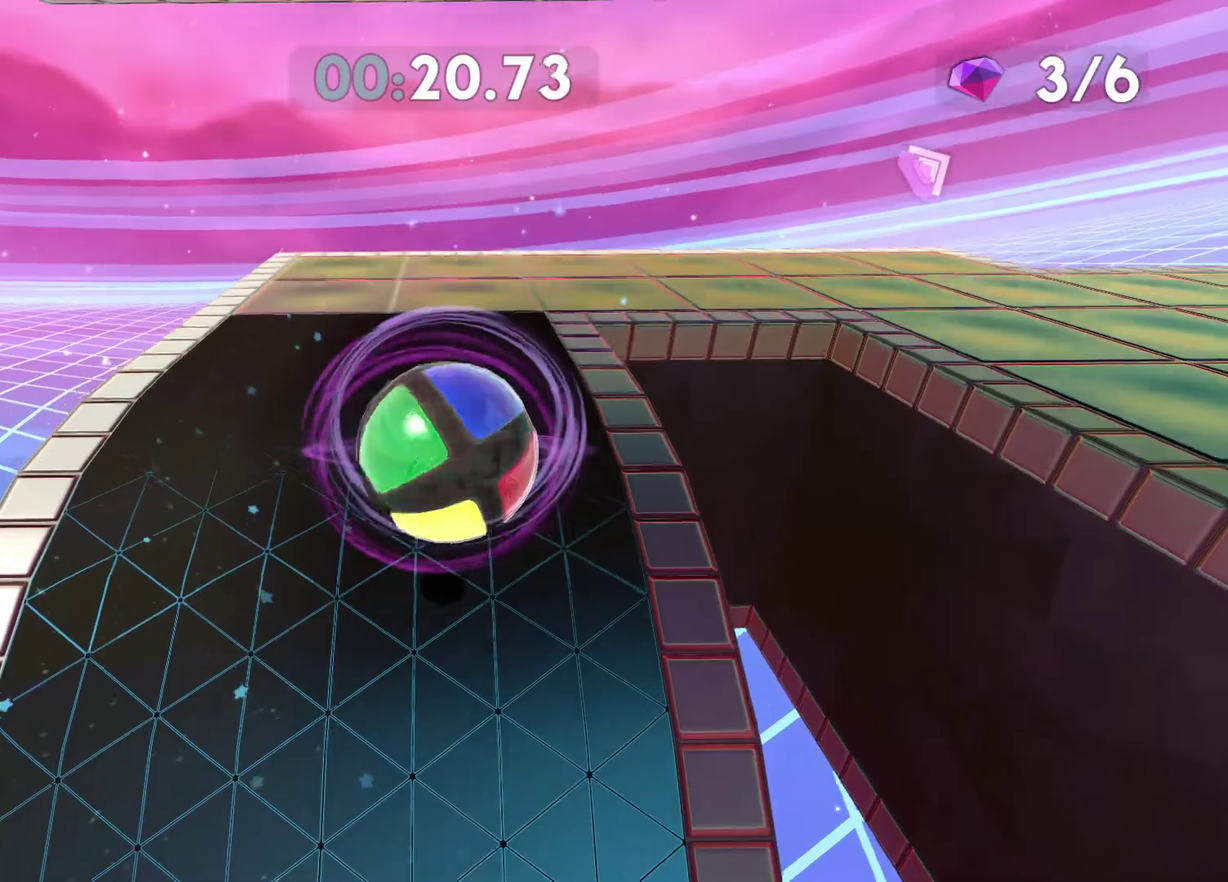
{"buttons": [], "left_stick": "down", "right_stick": "down", "button_events": []}
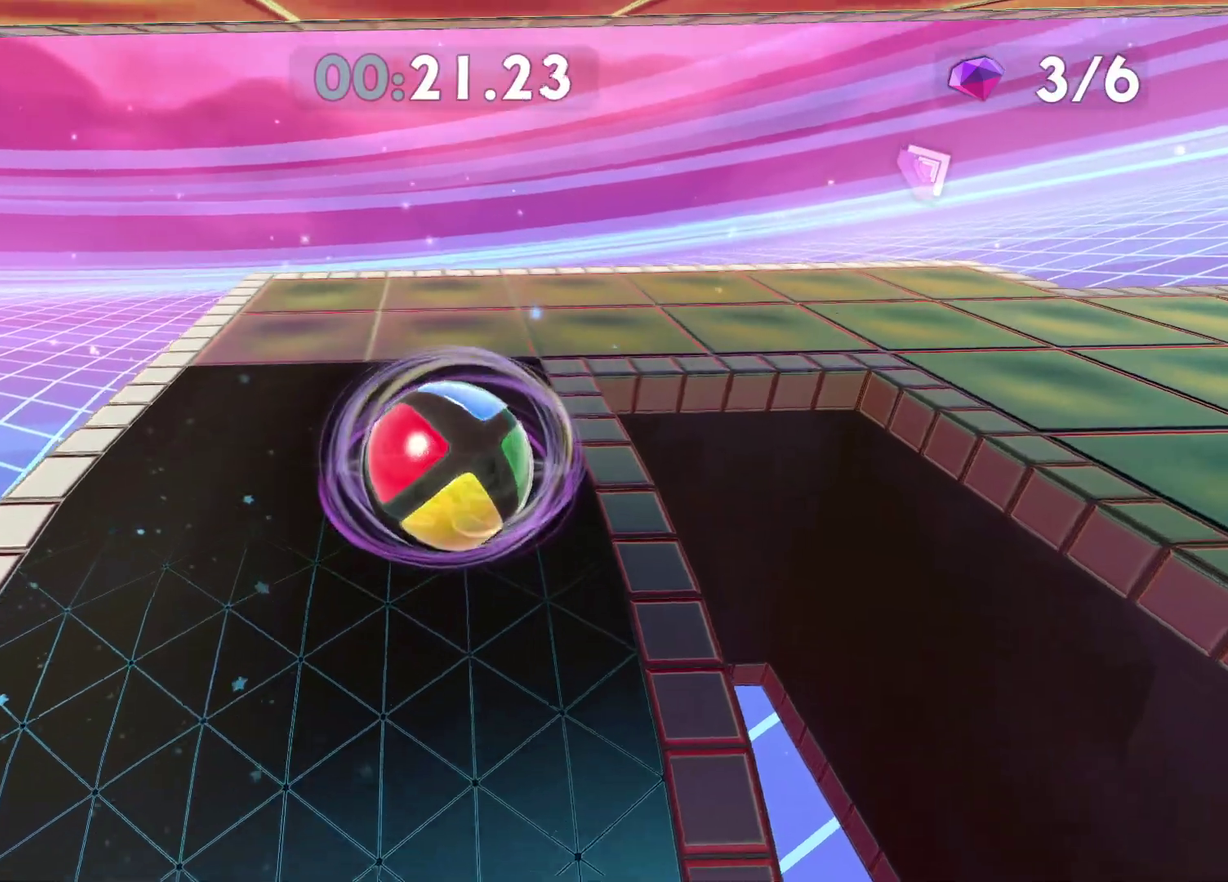
{"buttons": [], "left_stick": "center", "right_stick": "down", "button_events": []}
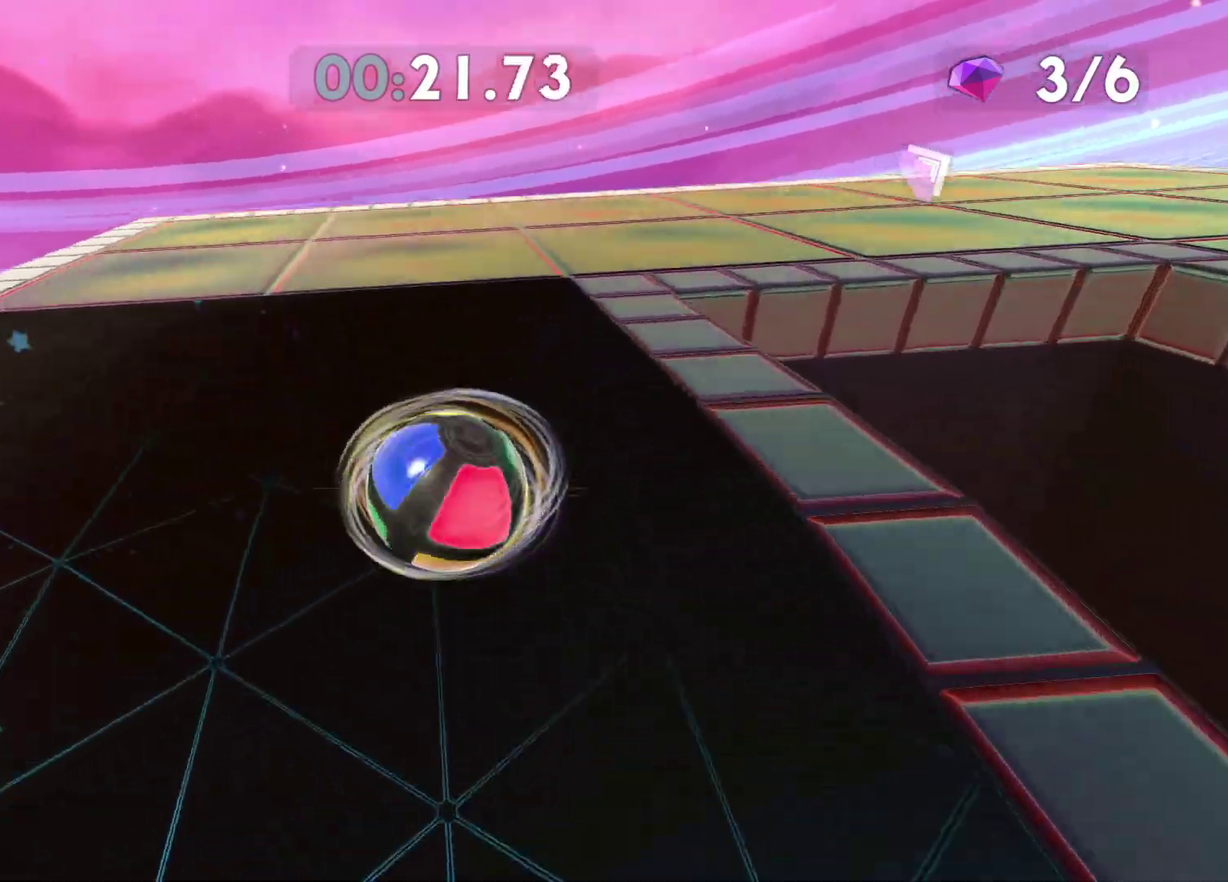
{"buttons": [], "left_stick": "up-left", "right_stick": "down", "button_events": []}
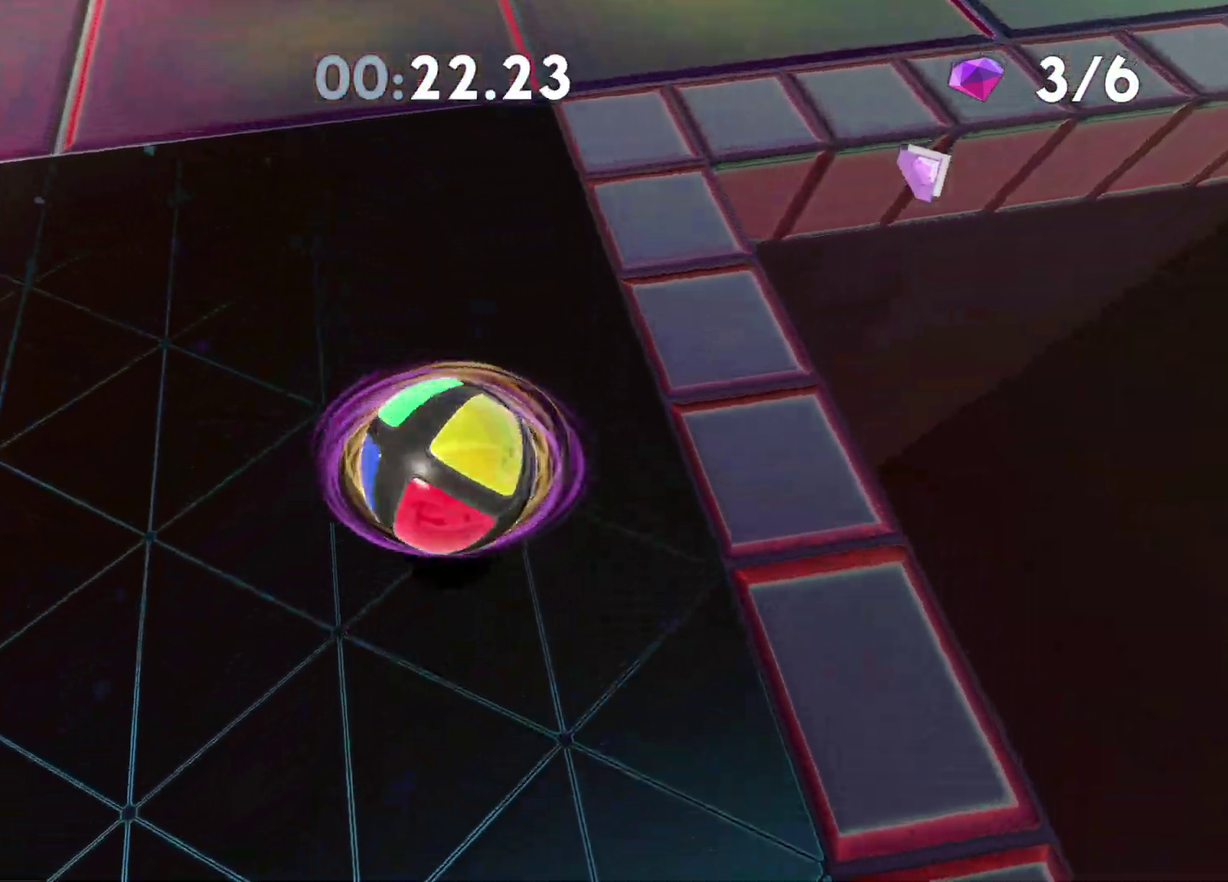
{"buttons": [], "left_stick": "up-right", "right_stick": "down-right", "button_events": []}
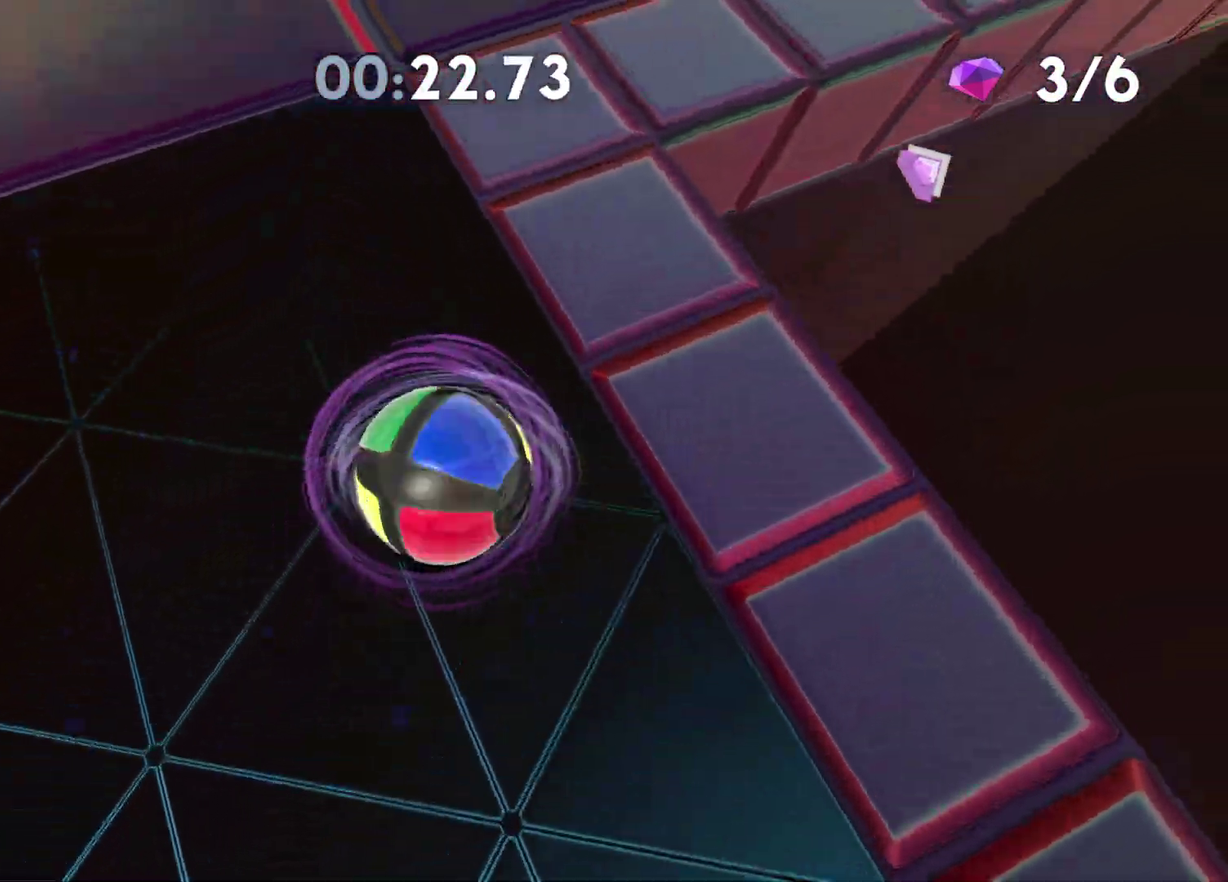
{"buttons": [], "left_stick": "up-right", "right_stick": "right", "button_events": []}
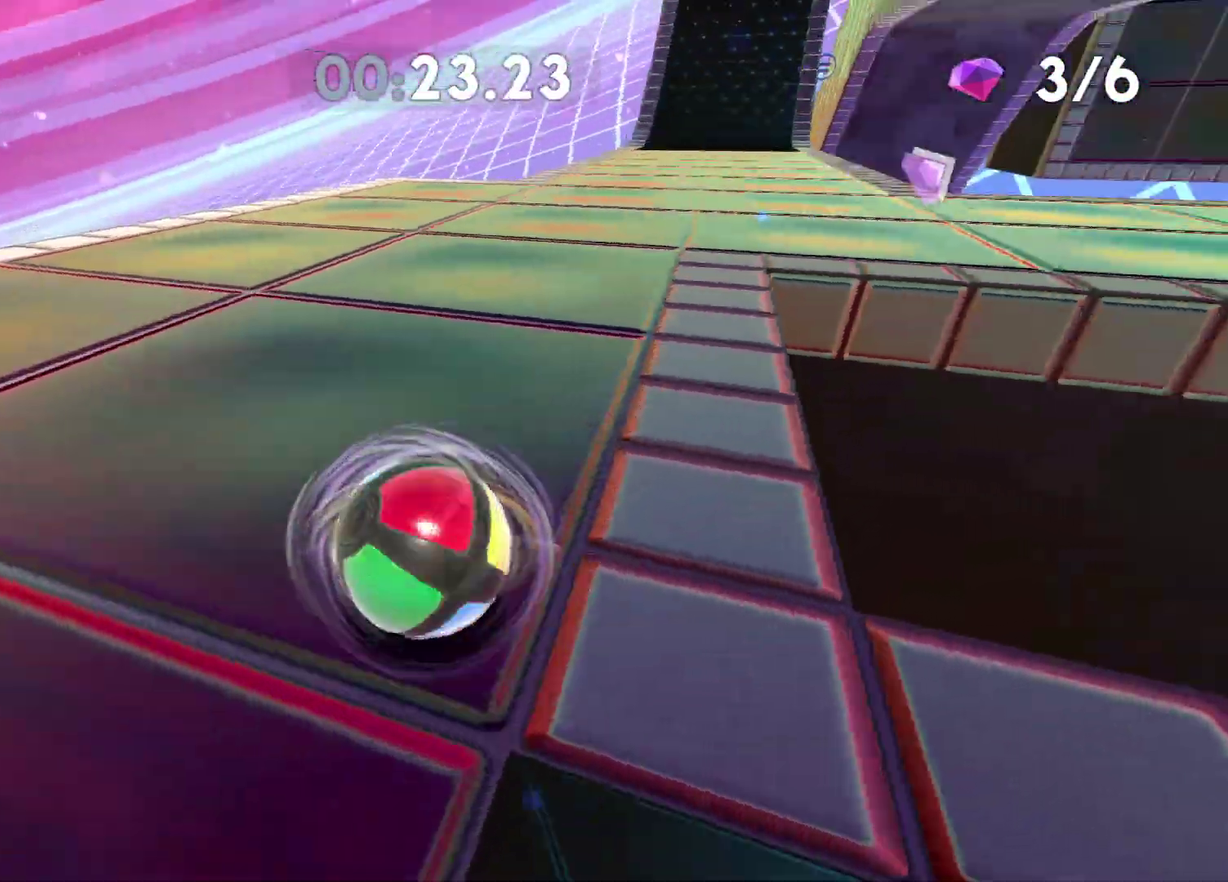
{"buttons": [], "left_stick": "up-right", "right_stick": "center", "button_events": []}
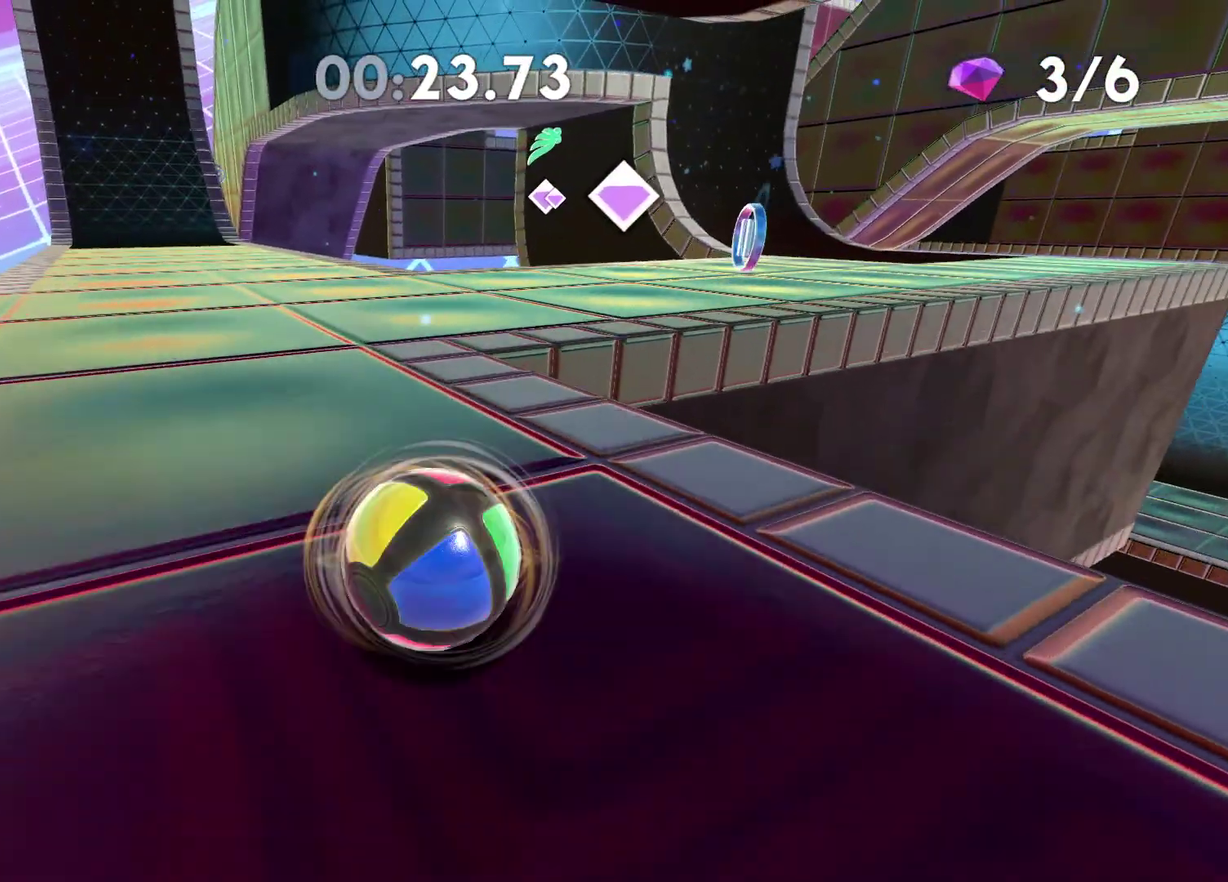
{"buttons": [], "left_stick": "up-right", "right_stick": "right", "button_events": []}
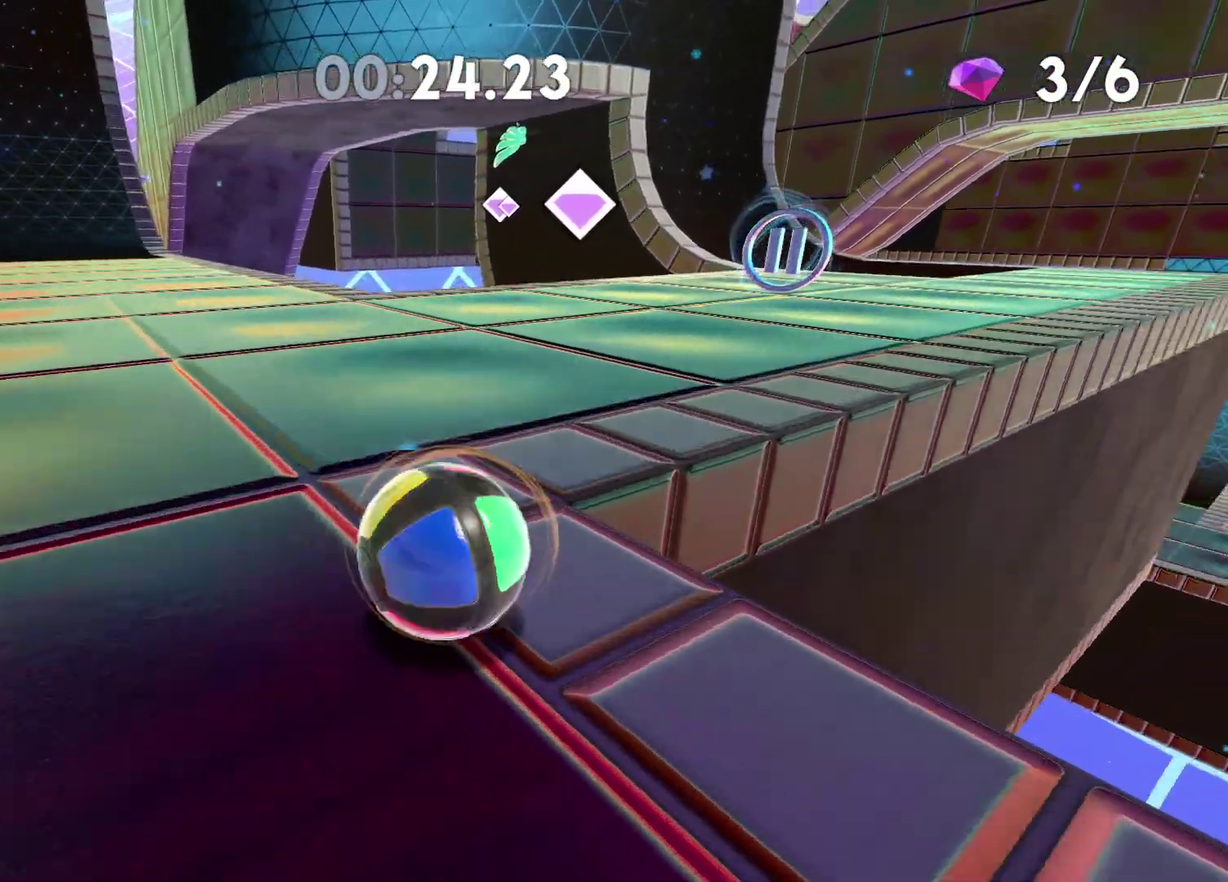
{"buttons": [], "left_stick": "up-right", "right_stick": "center", "button_events": []}
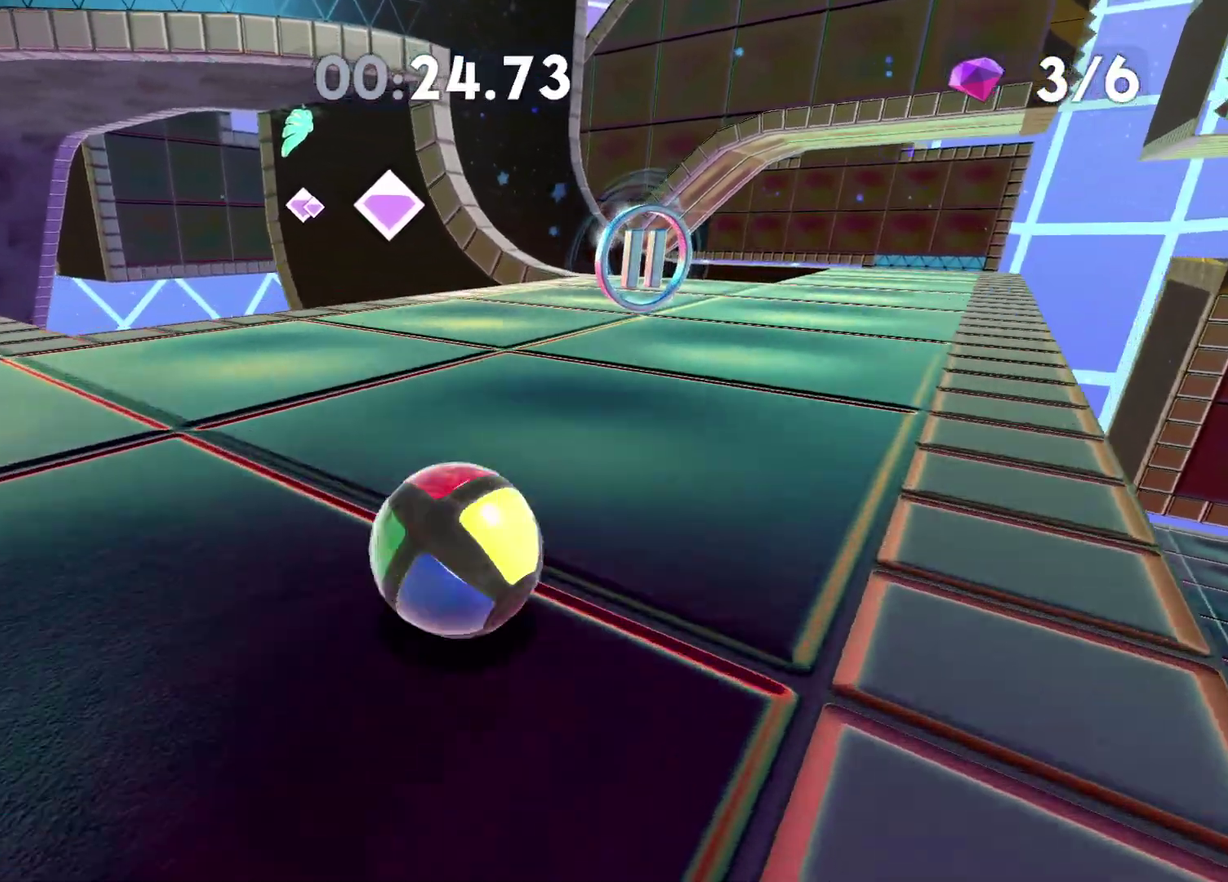
{"buttons": [], "left_stick": "up-right", "right_stick": "center", "button_events": []}
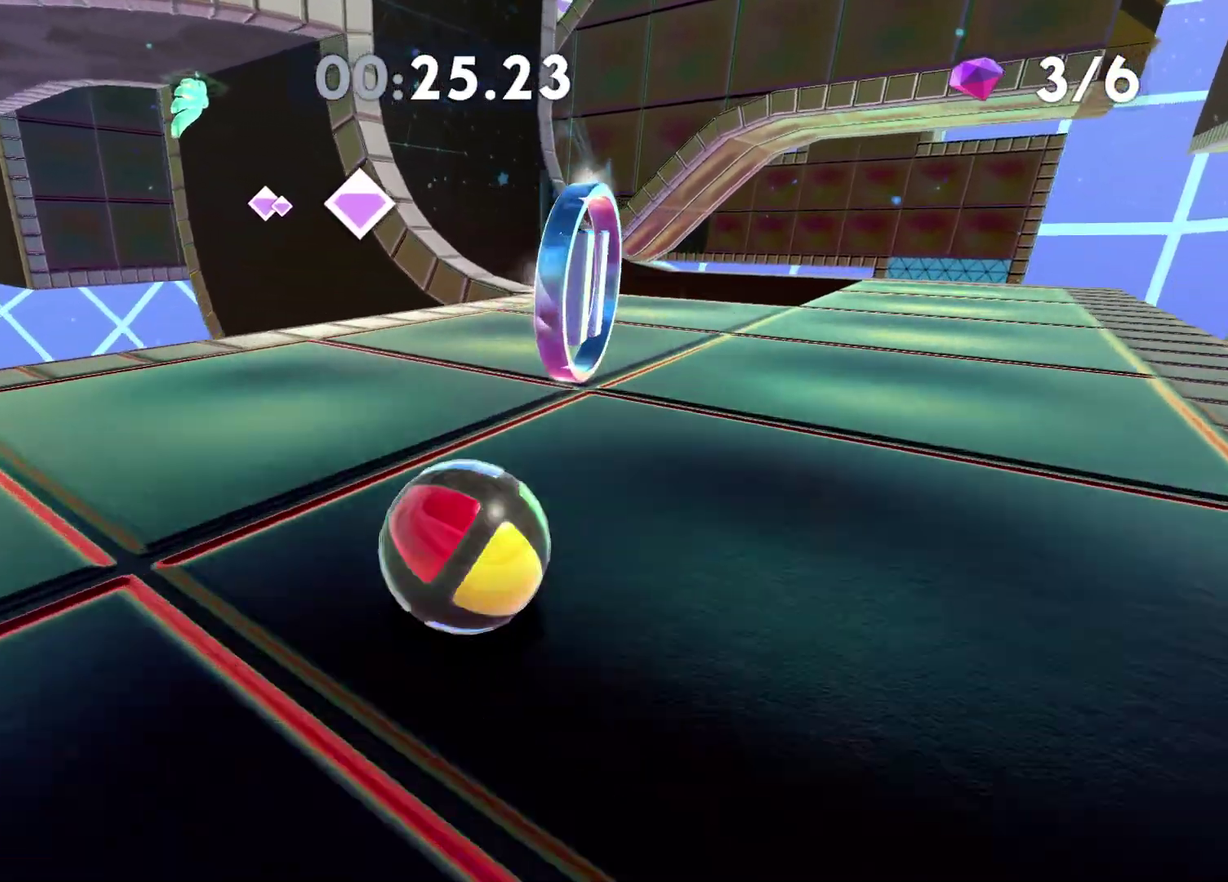
{"buttons": [], "left_stick": "up-right", "right_stick": "center", "button_events": []}
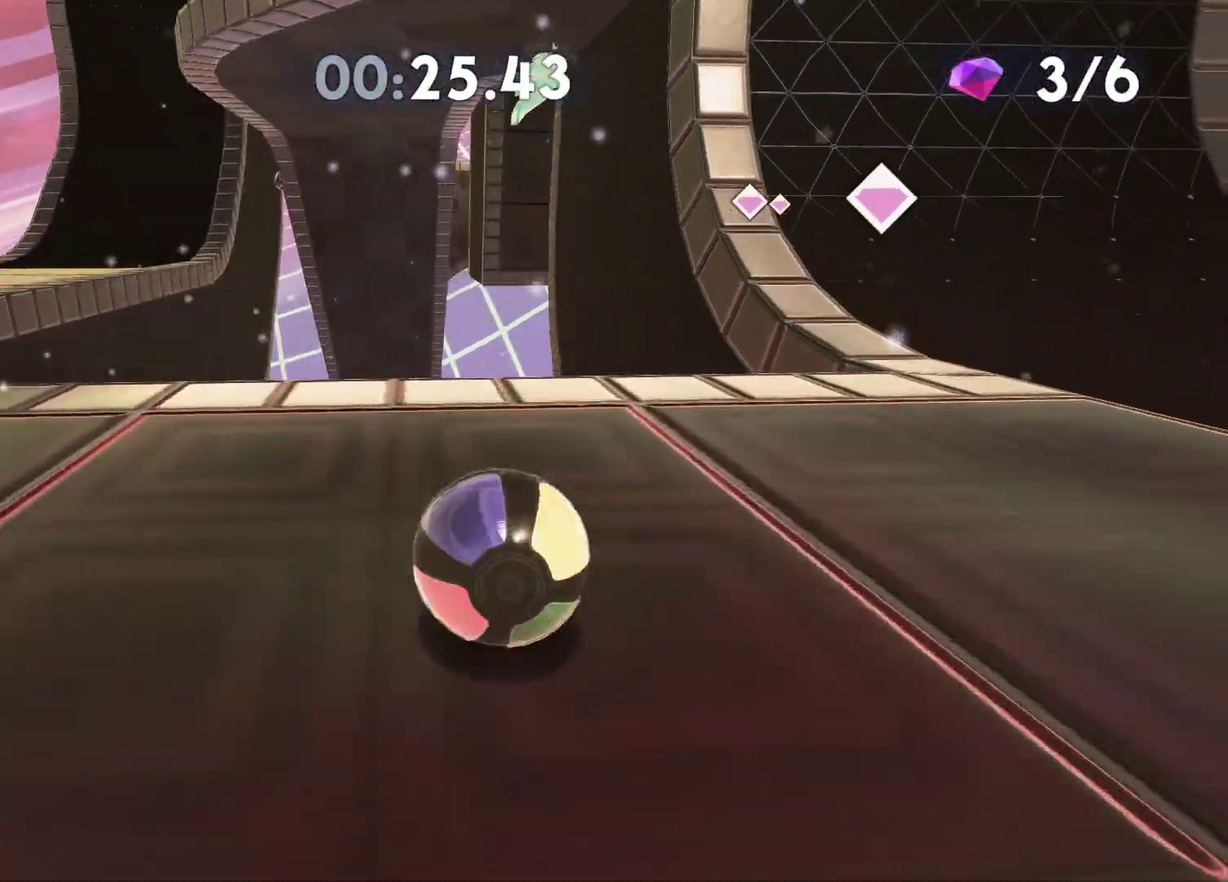
{"buttons": [], "left_stick": "up-left", "right_stick": "up-left", "button_events": []}
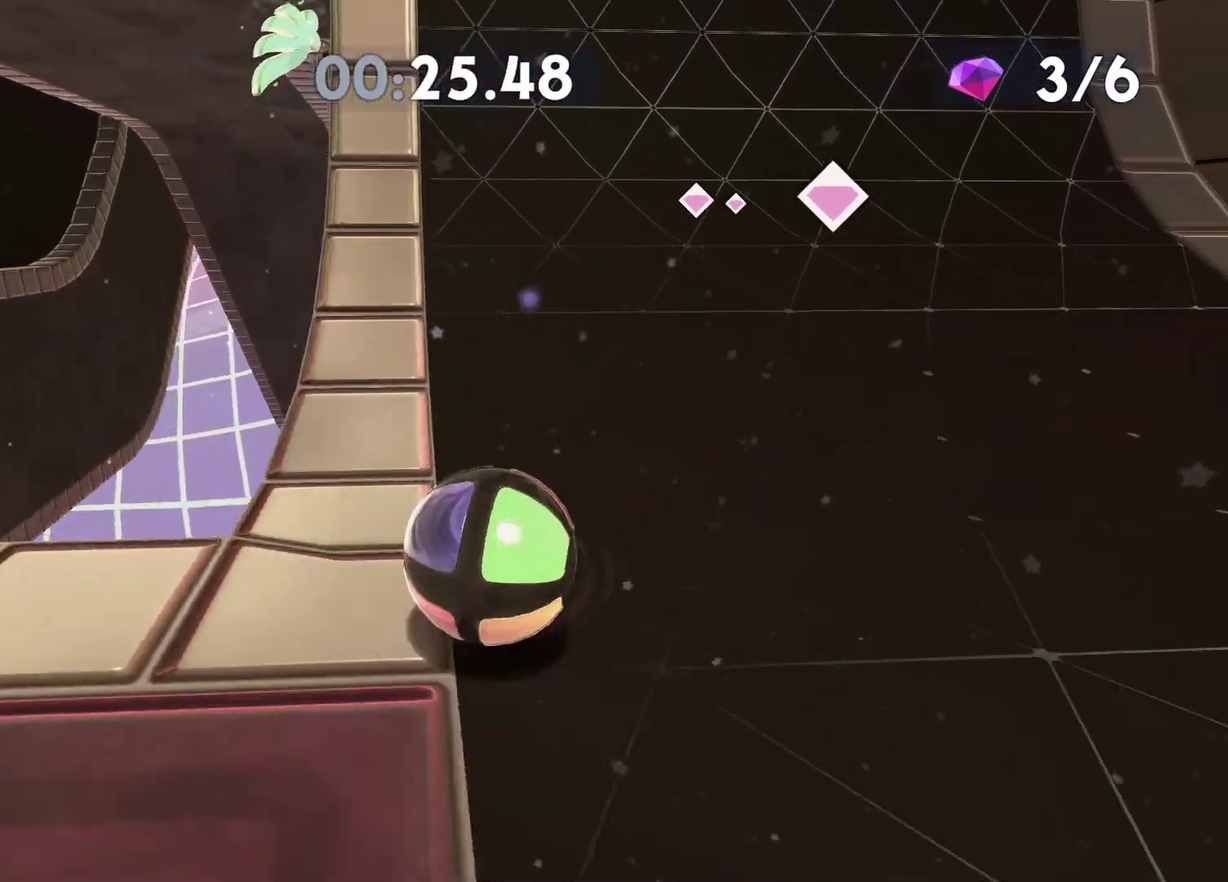
{"buttons": [], "left_stick": "up", "right_stick": "up-left", "button_events": []}
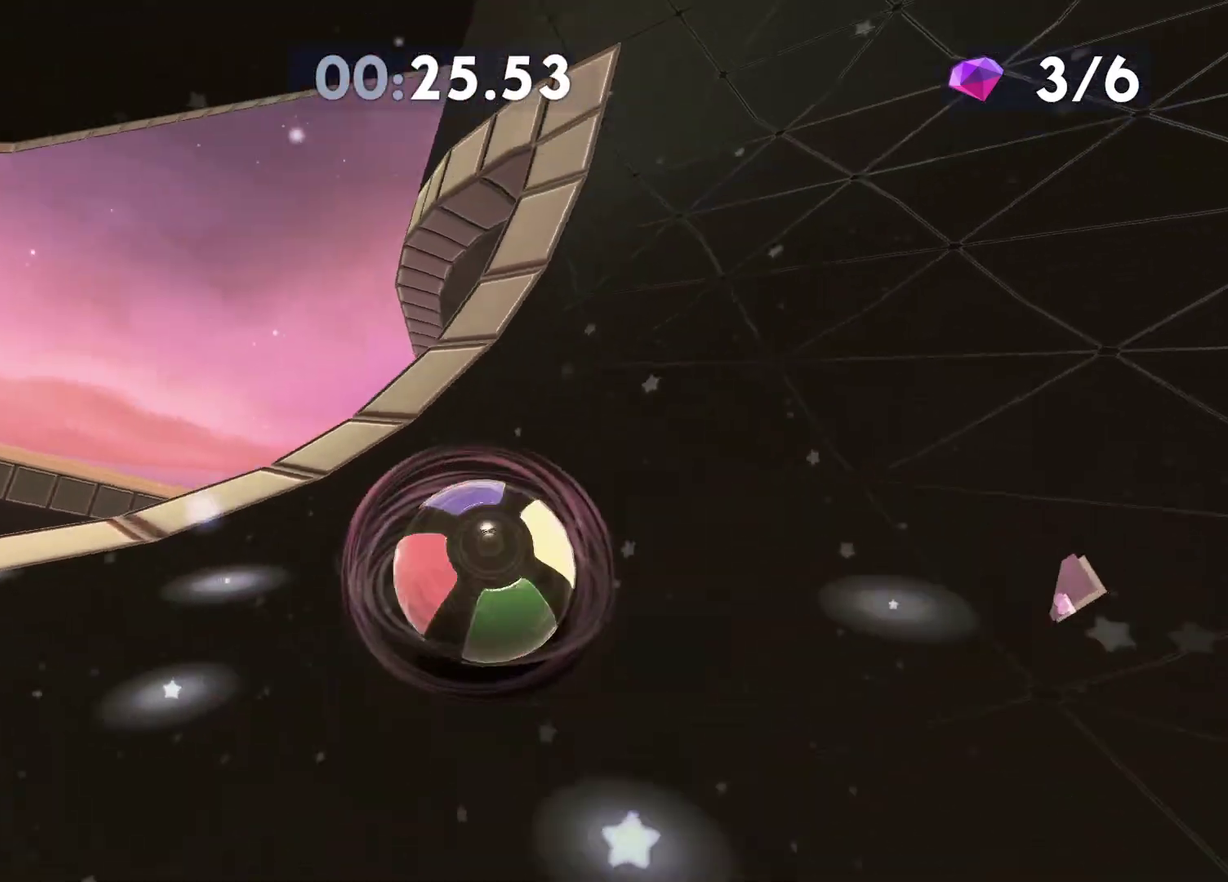
{"buttons": [], "left_stick": "center", "right_stick": "left", "button_events": []}
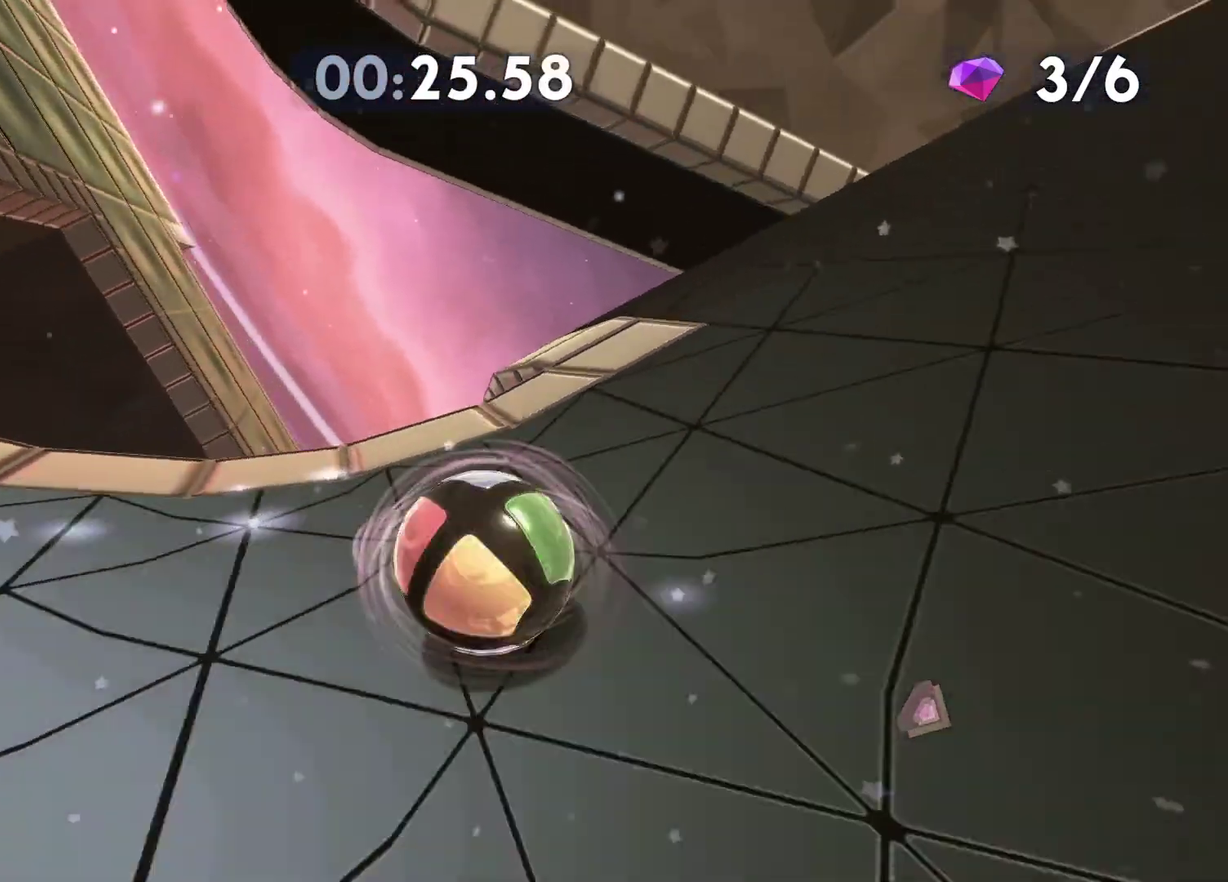
{"buttons": [], "left_stick": "down-left", "right_stick": "down", "button_events": []}
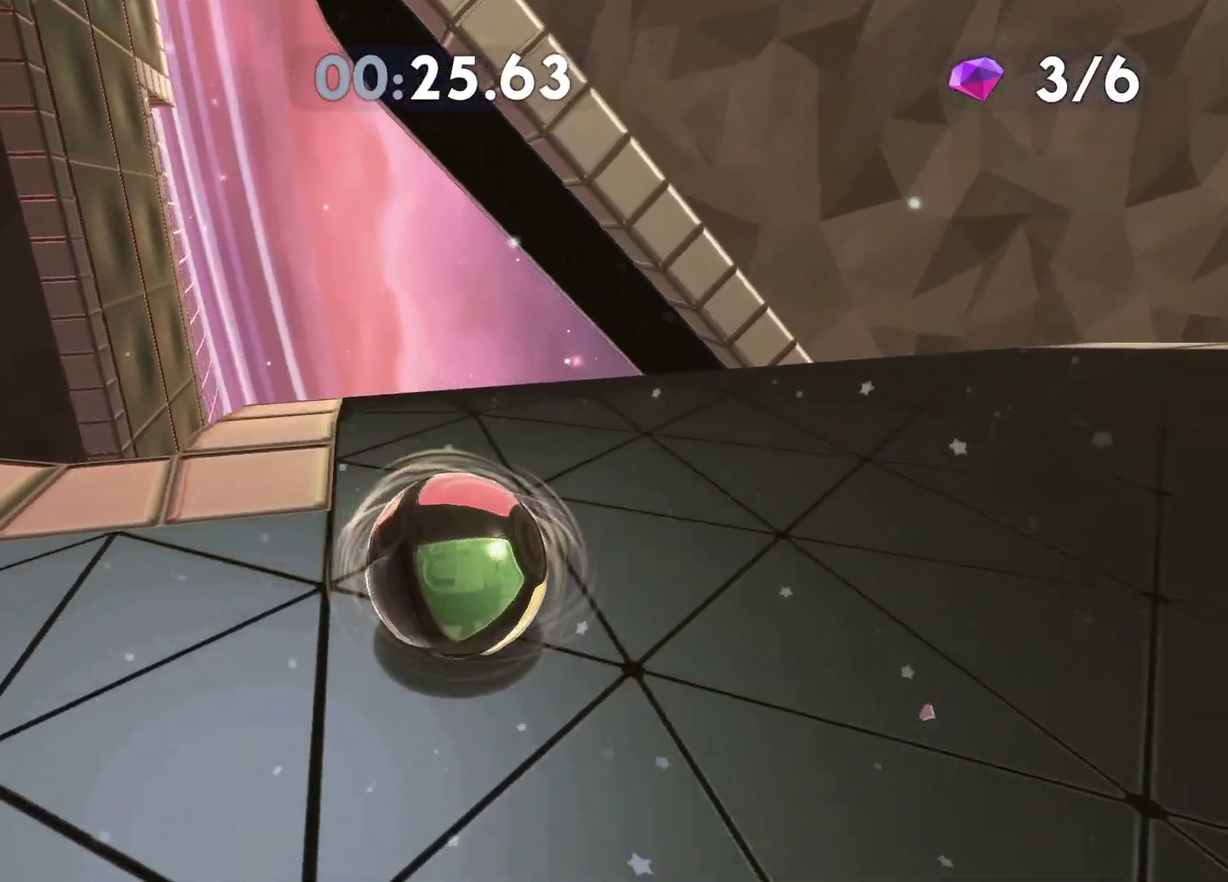
{"buttons": [], "left_stick": "center", "right_stick": "down", "button_events": []}
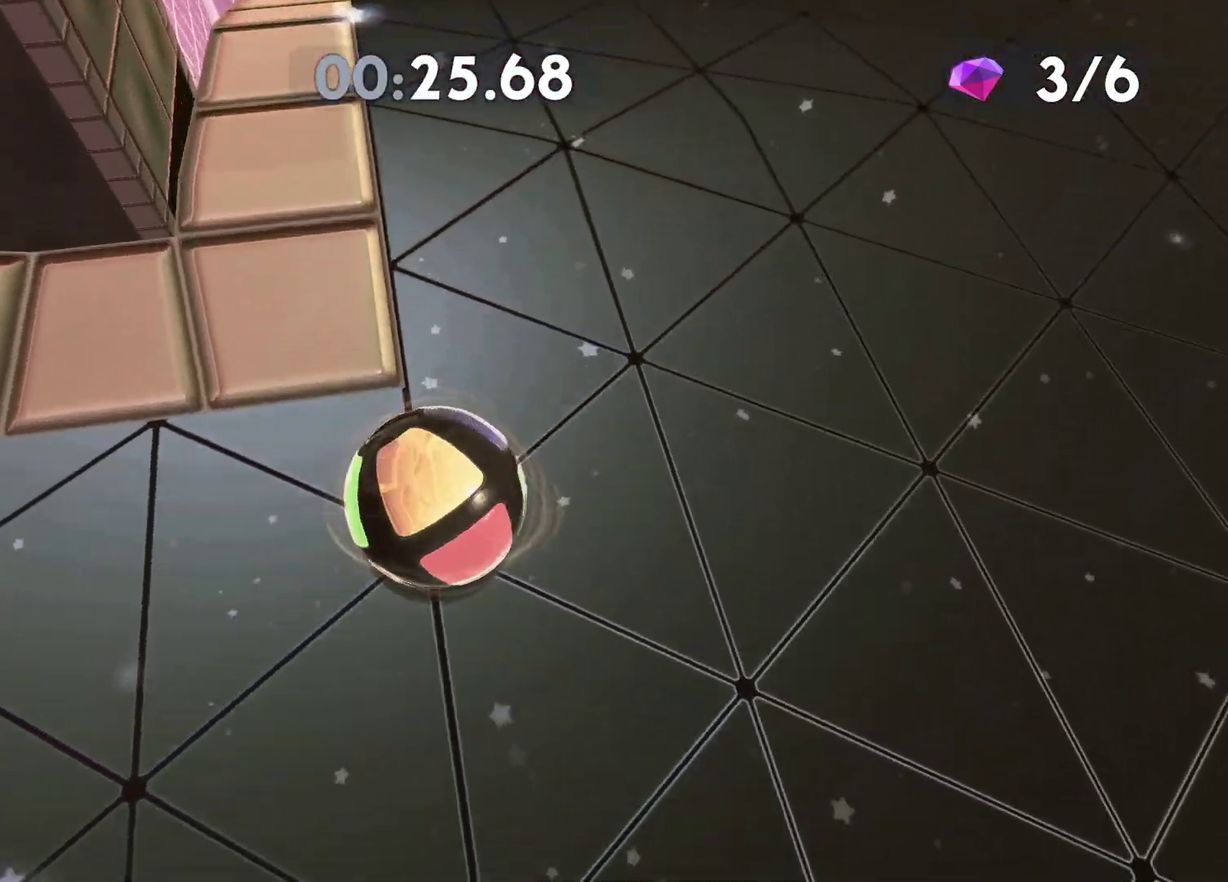
{"buttons": [], "left_stick": "center", "right_stick": "down", "button_events": []}
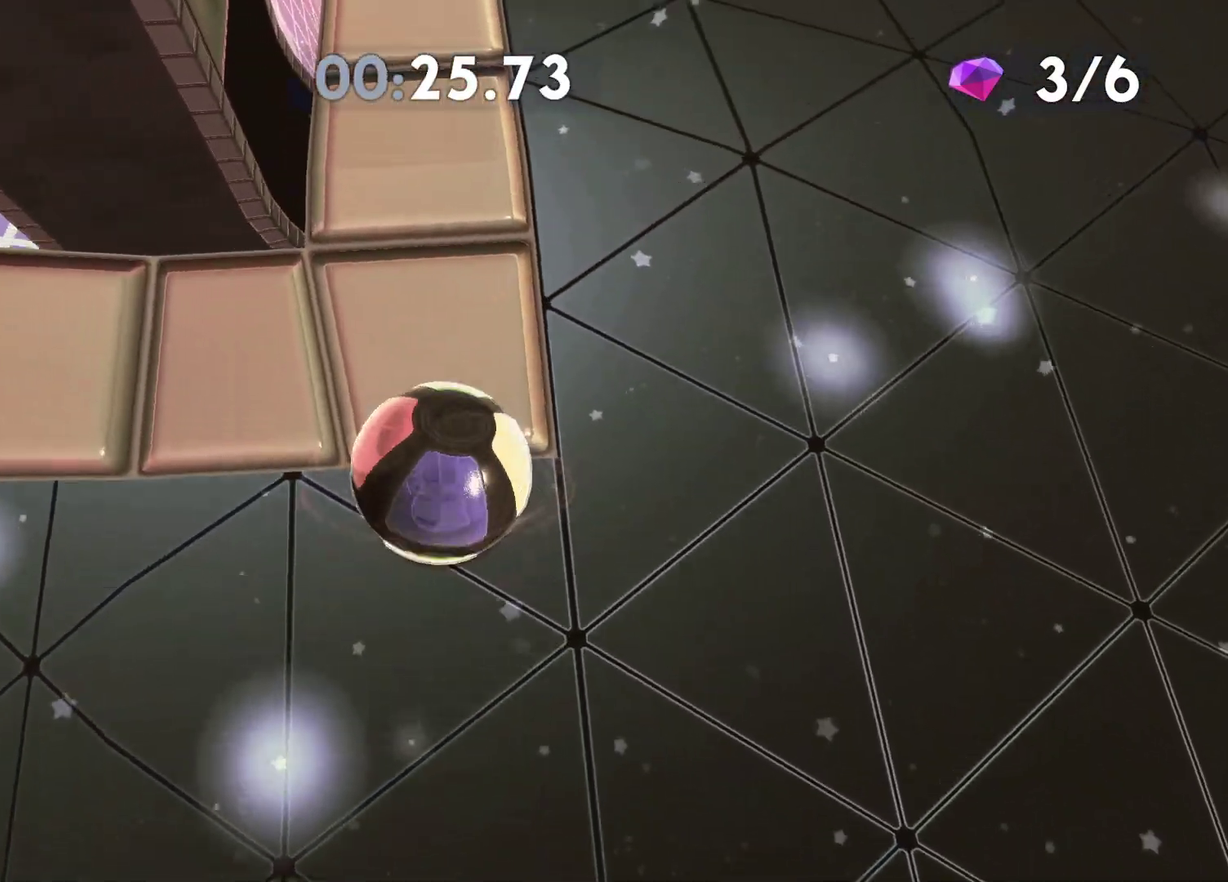
{"buttons": [], "left_stick": "center", "right_stick": "down", "button_events": []}
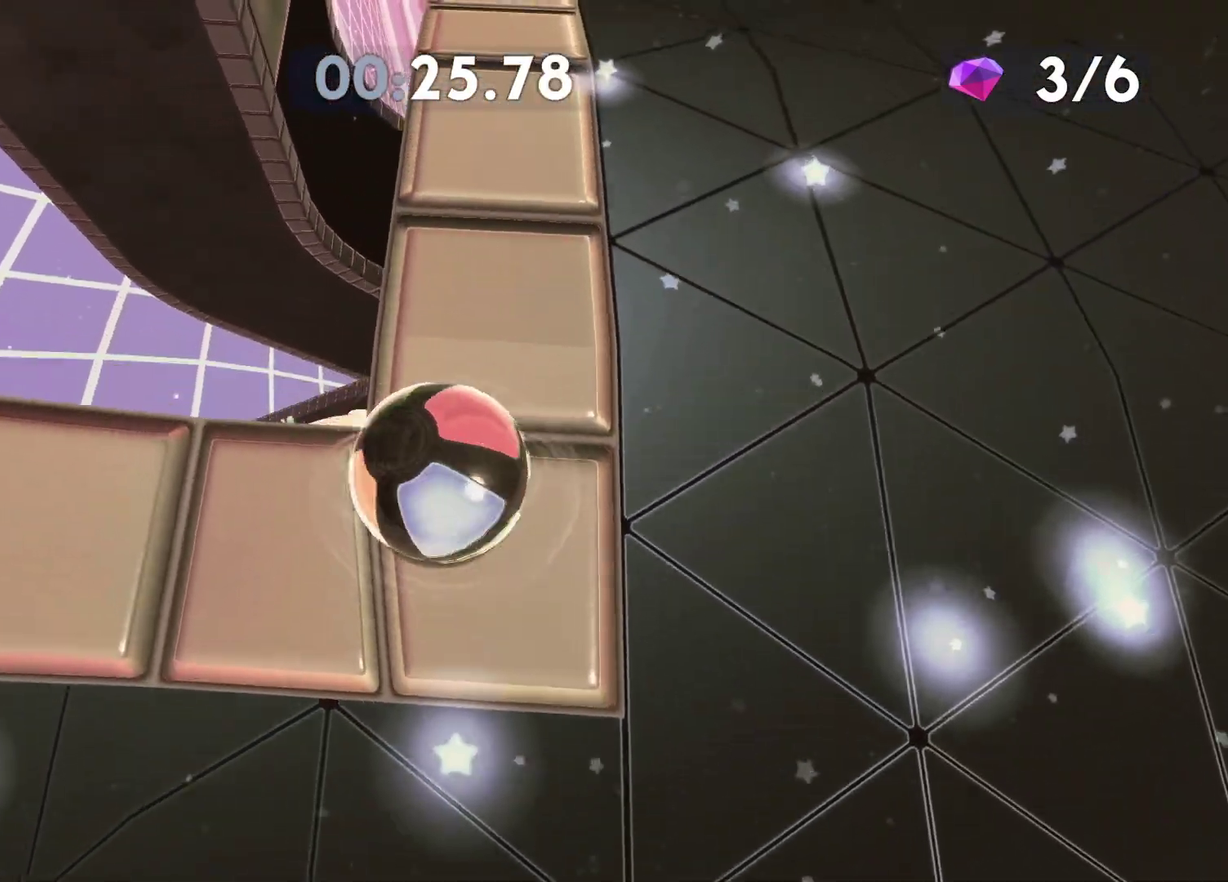
{"buttons": [], "left_stick": "center", "right_stick": "down", "button_events": []}
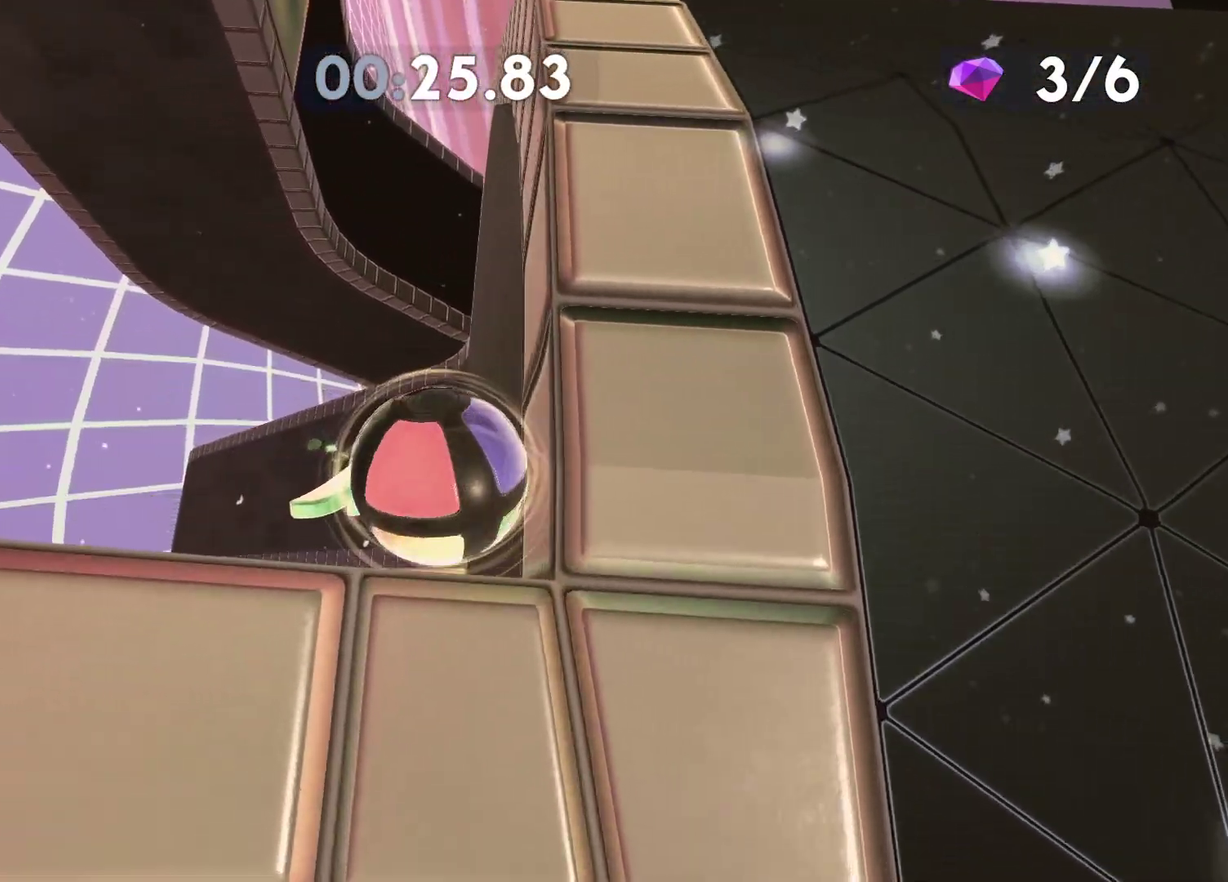
{"buttons": [], "left_stick": "down", "right_stick": "down", "button_events": []}
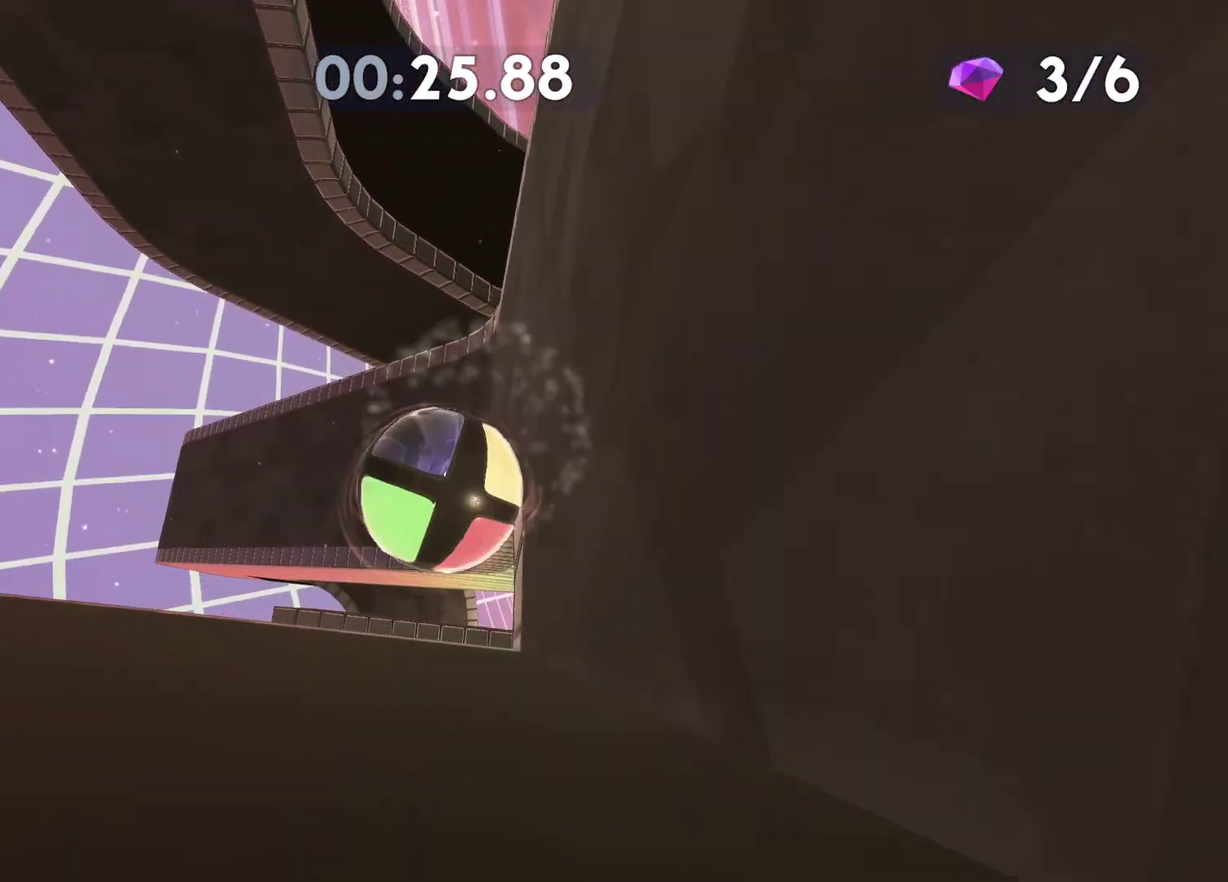
{"buttons": [], "left_stick": "down", "right_stick": "down", "button_events": []}
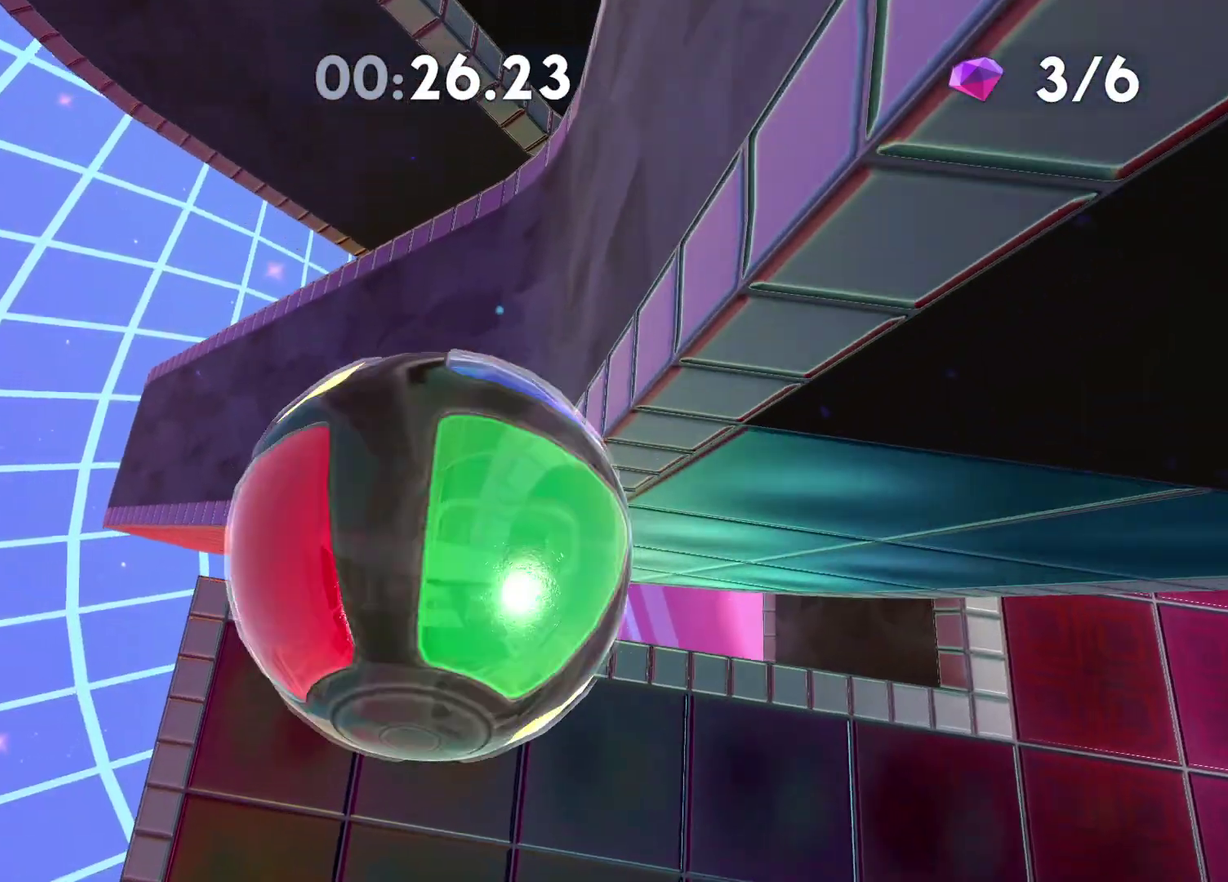
{"buttons": [], "left_stick": "center", "right_stick": "down-left", "button_events": []}